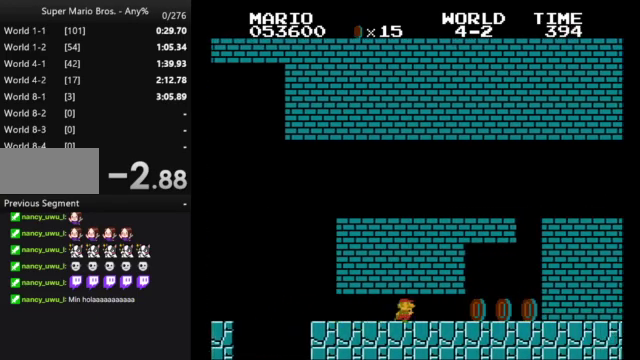
Gameplay with a controller (Nintendo layout); each line is a JSON object with the inputs held at the frame after it. "events" lists button and stick changes between this image and that frame as [ms after this image, input, new state], when the widget could be followed in between. Not read: L3 R3.
{"buttons": [], "events": [[367, "A", "down"], [467, "A", "up"], [500, "B", "up"], [500, "DPAD_RIGHT", "up"]]}
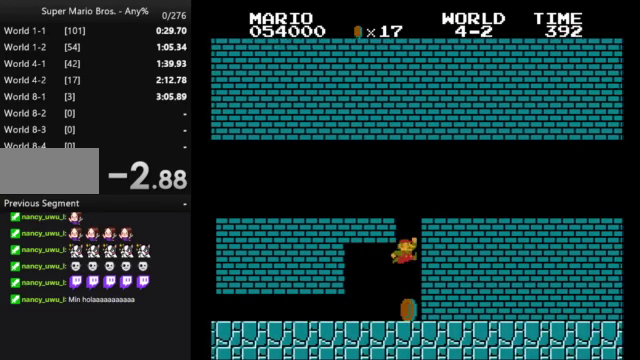
{"buttons": [], "events": [[67, "DPAD_UP", "down"], [200, "A", "down"], [267, "DPAD_UP", "up"], [333, "DPAD_RIGHT", "down"], [400, "A", "up"], [500, "DPAD_RIGHT", "up"]]}
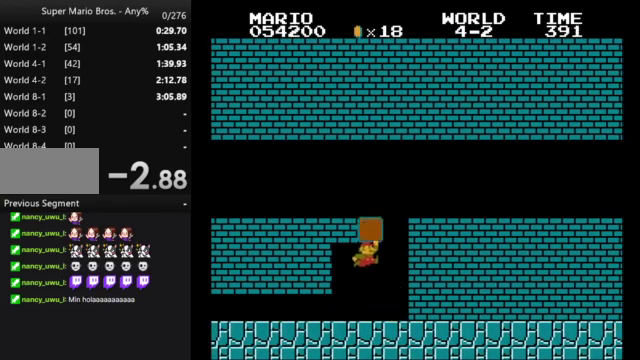
{"buttons": [], "events": []}
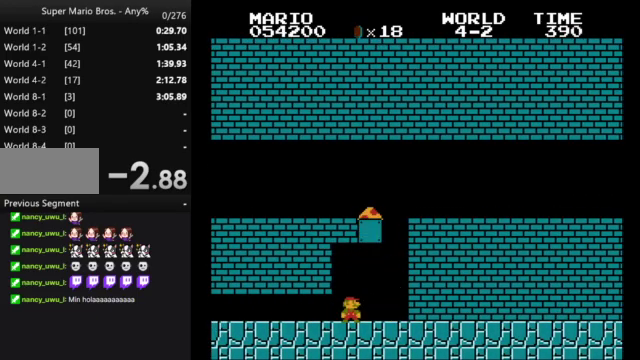
{"buttons": [], "events": []}
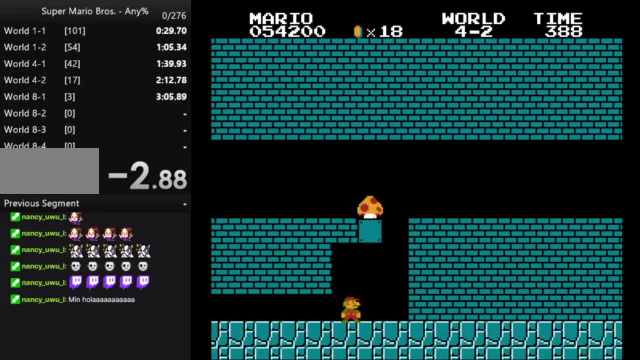
{"buttons": [], "events": []}
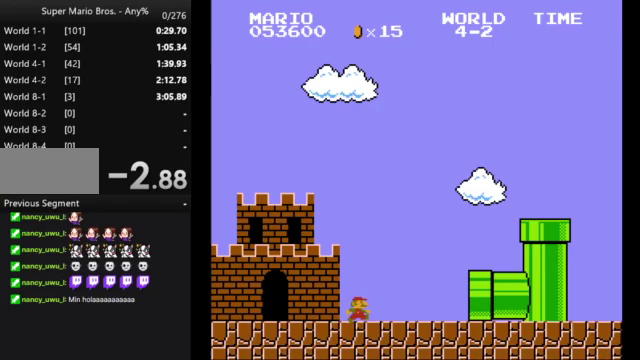
{"buttons": [], "events": []}
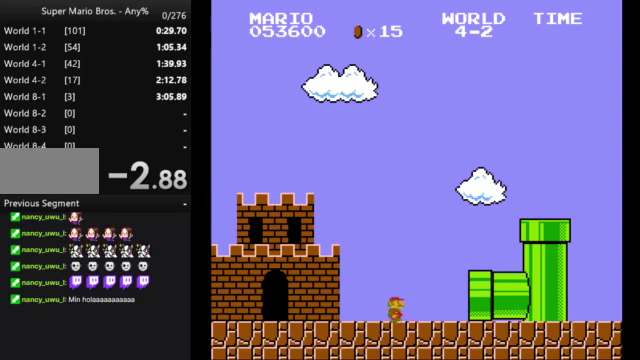
{"buttons": [], "events": []}
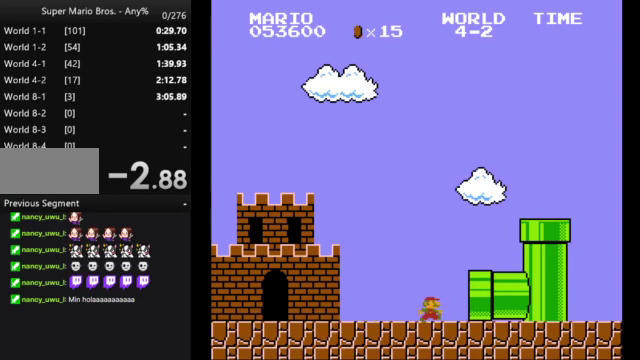
{"buttons": ["B", "DPAD_RIGHT"], "events": [[367, "DPAD_RIGHT", "down"], [467, "B", "down"]]}
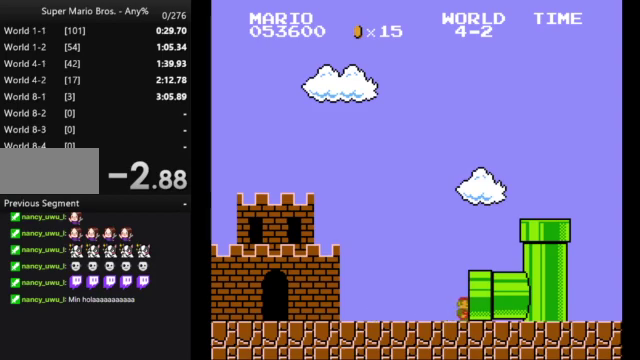
{"buttons": ["B", "DPAD_RIGHT"], "events": []}
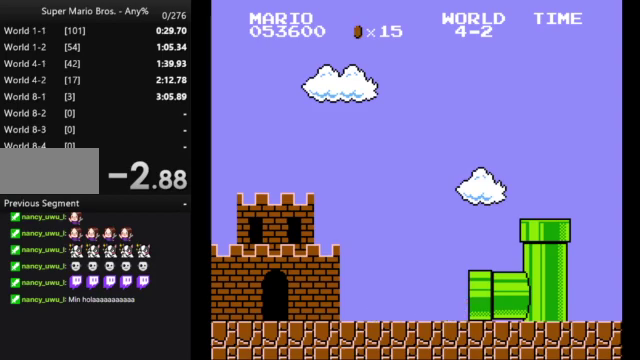
{"buttons": ["B"], "events": [[167, "B", "up"], [333, "B", "down"], [333, "DPAD_RIGHT", "up"]]}
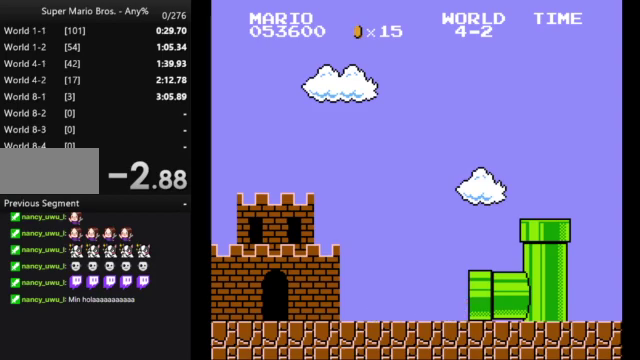
{"buttons": ["B", "DPAD_RIGHT"], "events": [[33, "B", "up"], [33, "DPAD_RIGHT", "down"], [100, "B", "down"]]}
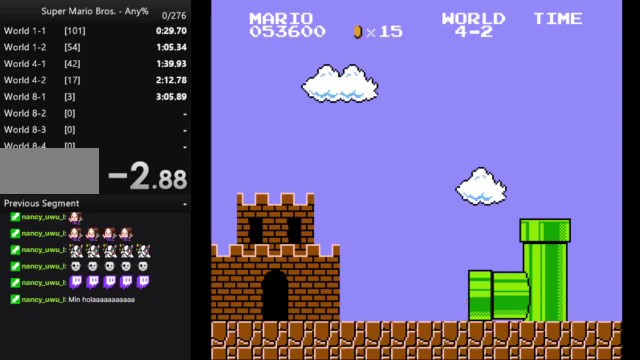
{"buttons": ["B", "DPAD_RIGHT"], "events": []}
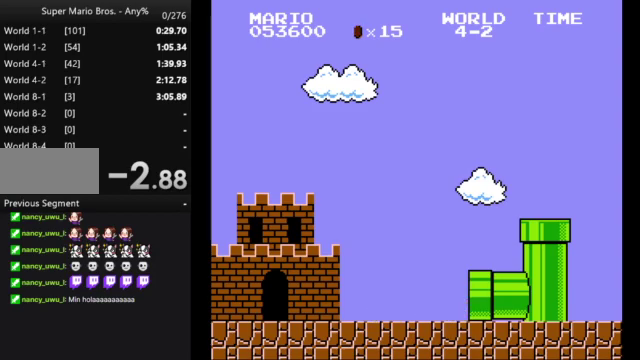
{"buttons": ["B", "DPAD_RIGHT"], "events": []}
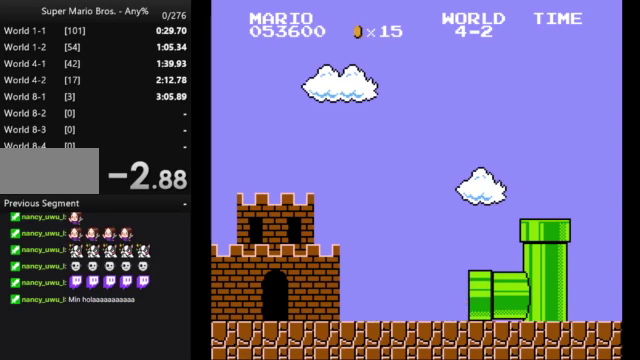
{"buttons": ["B", "DPAD_RIGHT"], "events": []}
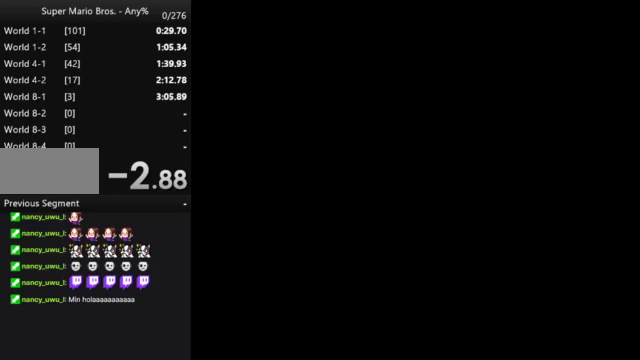
{"buttons": ["B", "DPAD_RIGHT"], "events": []}
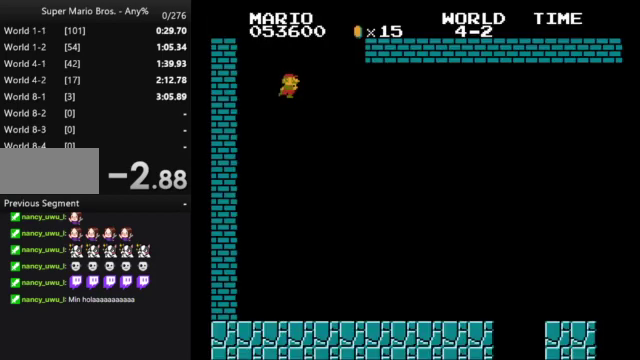
{"buttons": ["B", "DPAD_RIGHT"], "events": []}
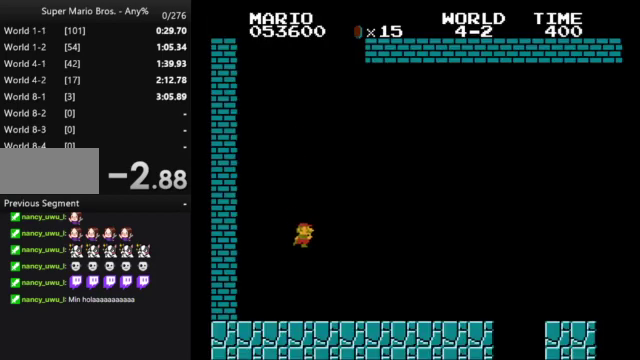
{"buttons": ["B", "DPAD_RIGHT"], "events": []}
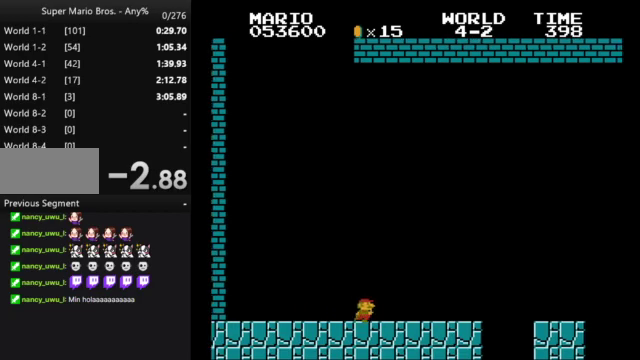
{"buttons": ["B", "DPAD_RIGHT"], "events": [[233, "A", "down"], [400, "A", "up"]]}
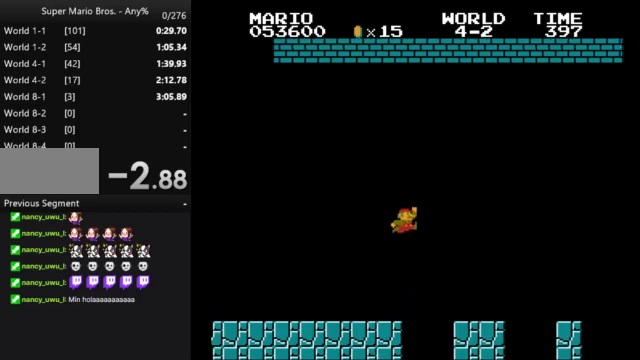
{"buttons": ["A", "B", "DPAD_RIGHT"], "events": [[367, "A", "down"]]}
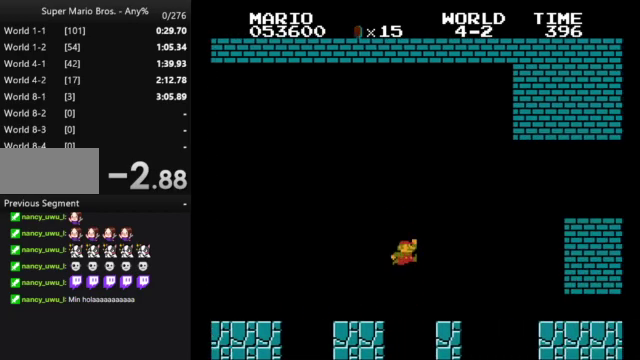
{"buttons": ["B", "DPAD_RIGHT"], "events": [[233, "A", "up"]]}
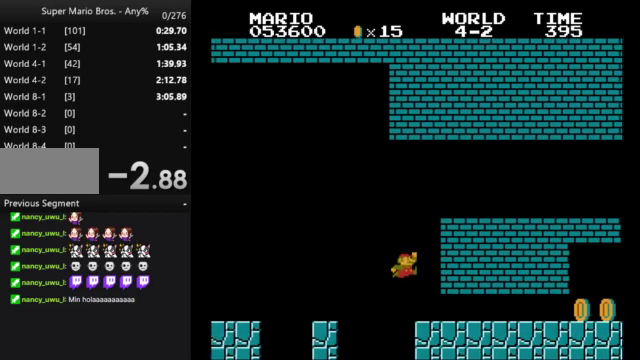
{"buttons": ["B", "DPAD_RIGHT"], "events": []}
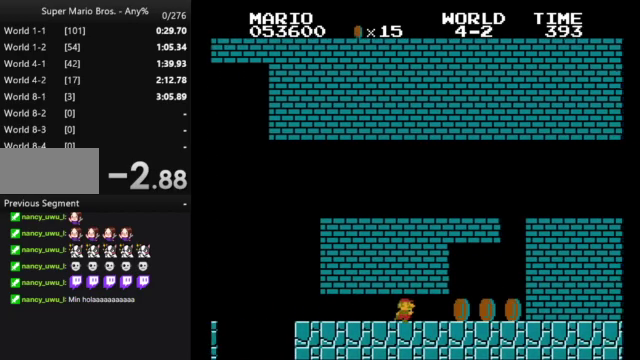
{"buttons": ["A"], "events": [[300, "A", "down"], [400, "A", "up"], [400, "B", "up"], [400, "DPAD_RIGHT", "up"], [500, "A", "down"]]}
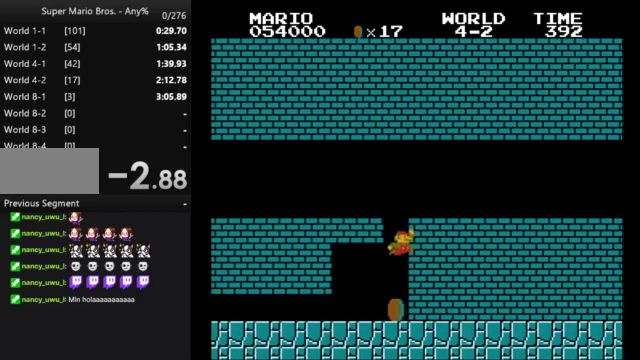
{"buttons": [], "events": [[33, "DPAD_UP", "down"], [67, "A", "up"], [267, "DPAD_UP", "up"]]}
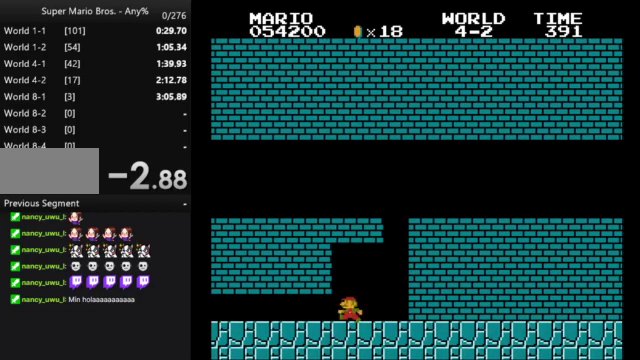
{"buttons": ["DPAD_RIGHT"], "events": [[300, "DPAD_RIGHT", "down"]]}
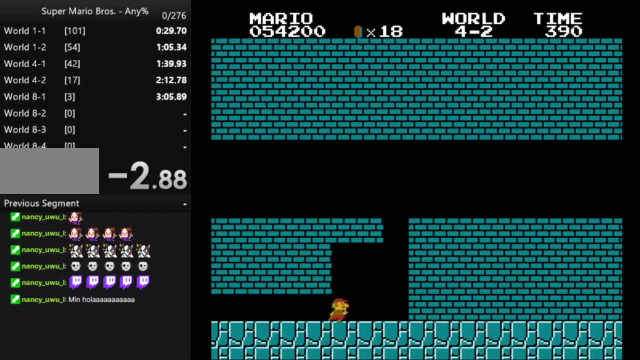
{"buttons": [], "events": [[233, "A", "down"], [333, "A", "up"], [467, "DPAD_RIGHT", "up"]]}
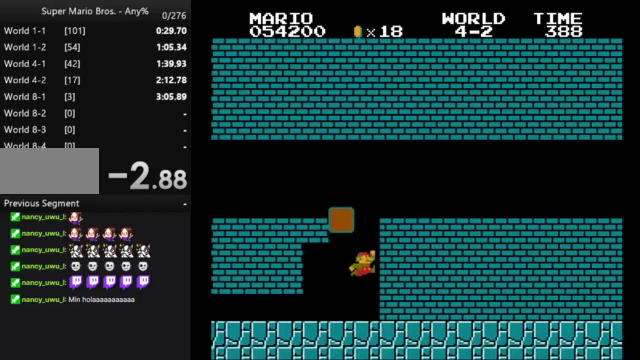
{"buttons": [], "events": [[333, "A", "down"], [400, "A", "up"]]}
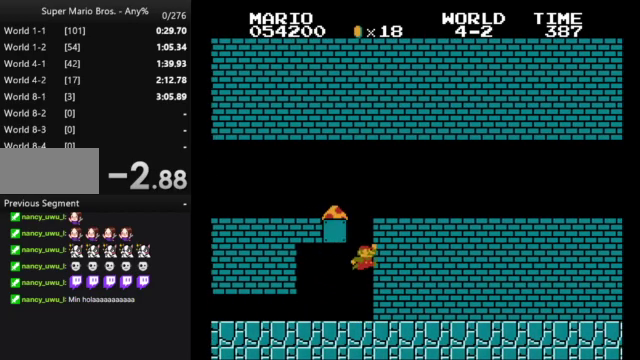
{"buttons": [], "events": [[400, "A", "down"], [500, "A", "up"]]}
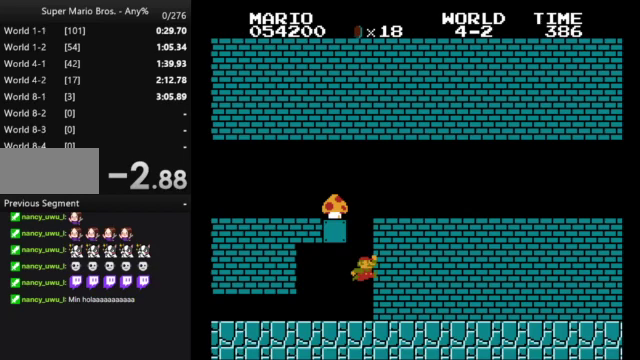
{"buttons": ["A"], "events": [[467, "A", "down"]]}
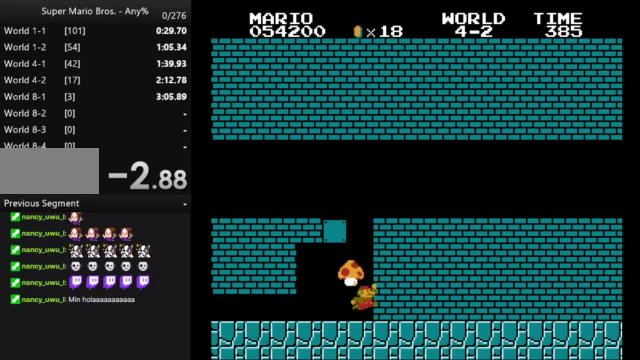
{"buttons": [], "events": [[33, "A", "up"]]}
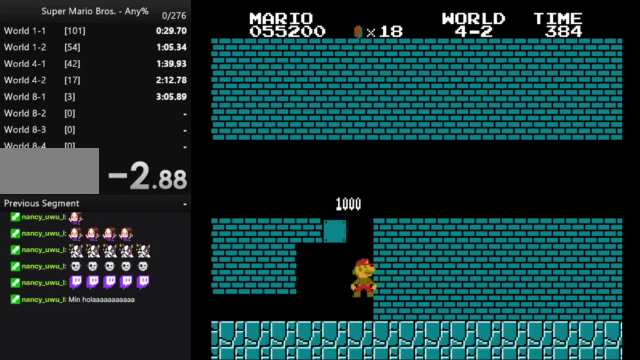
{"buttons": [], "events": []}
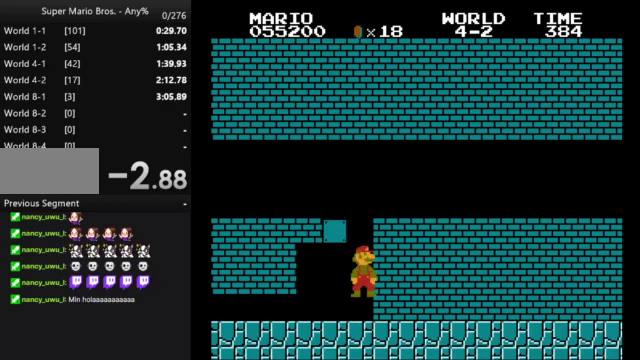
{"buttons": [], "events": []}